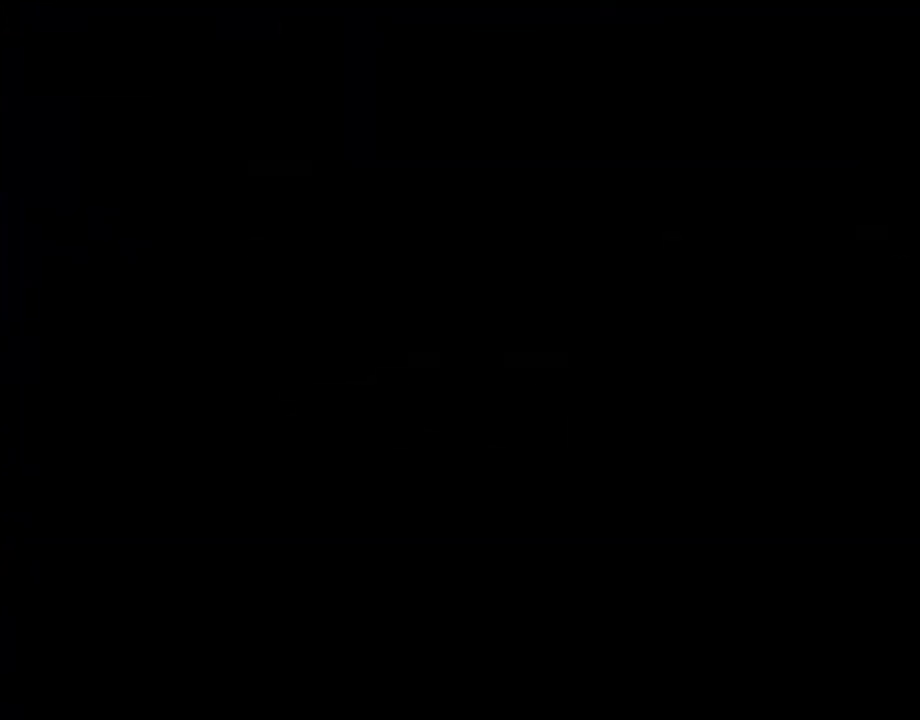
Gameplay with a controller (PlayStation layout); each line is a JSON object with the inputs held at the frame after it. "events" lists button and stick changes between this image and that frame as [ms after this image, input, new state], when the widget could be followed in between. Not read: L3 R3.
{"buttons": [], "left_stick": "center", "right_stick": "center", "events": []}
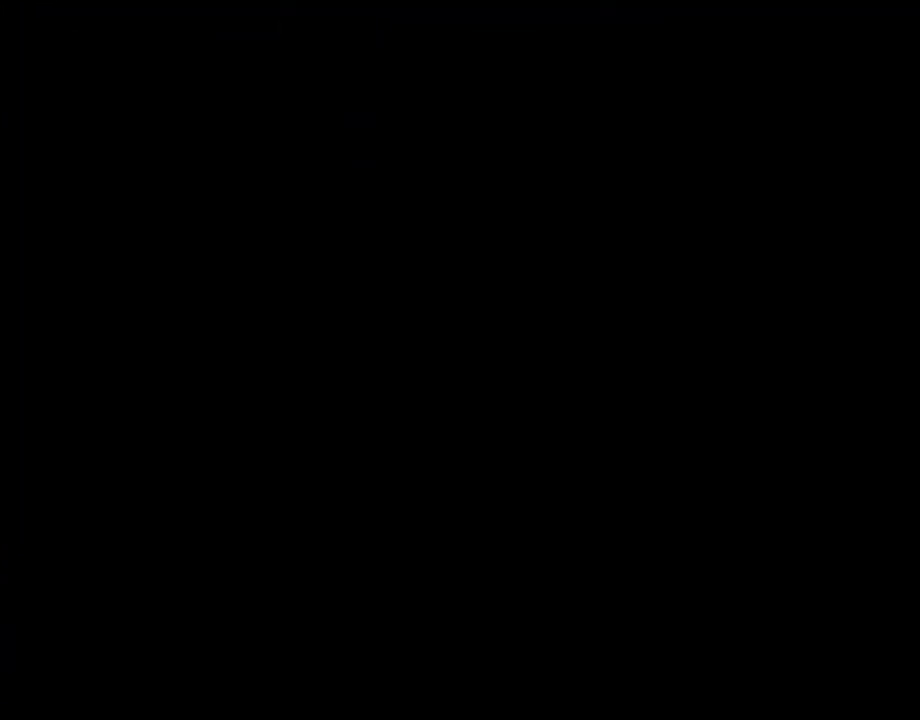
{"buttons": [], "left_stick": "center", "right_stick": "center", "events": []}
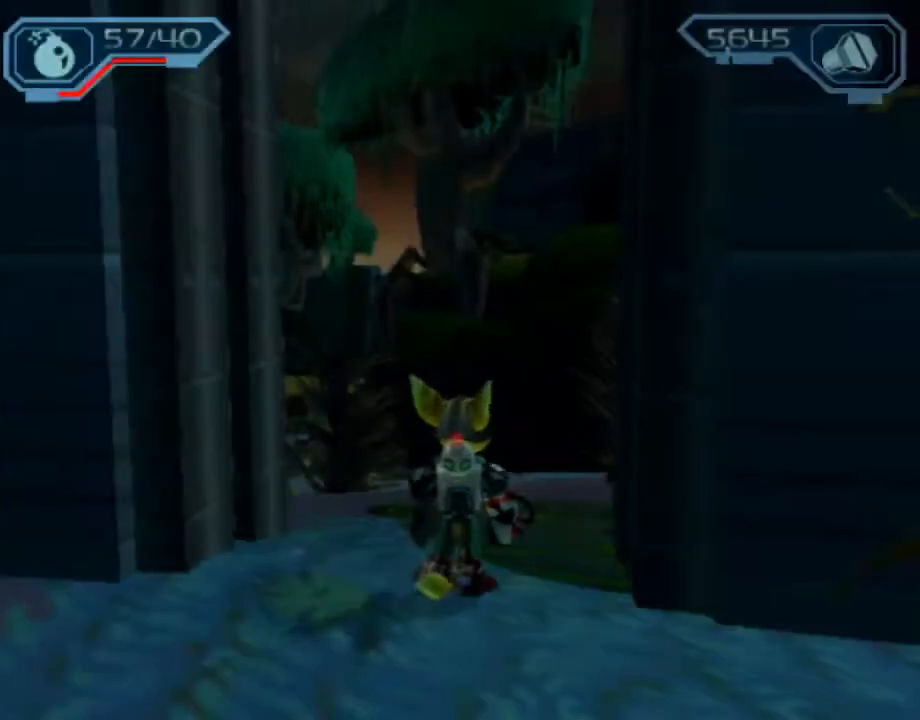
{"buttons": [], "left_stick": "center", "right_stick": "center", "events": []}
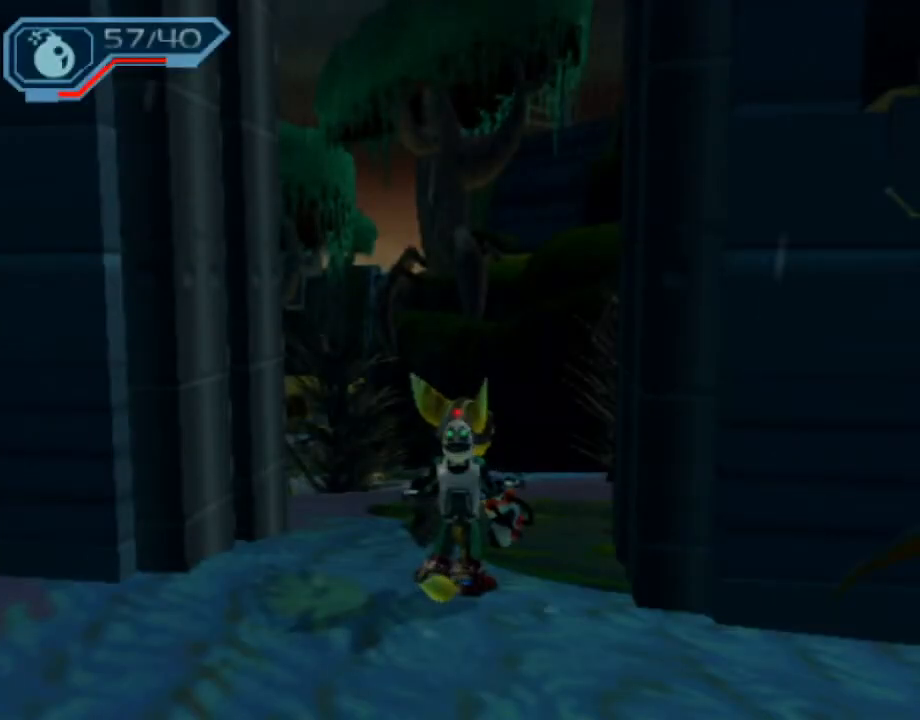
{"buttons": [], "left_stick": "down-right", "right_stick": "left", "events": [[333, "right_stick", "left"], [383, "left_stick", "down-right"]]}
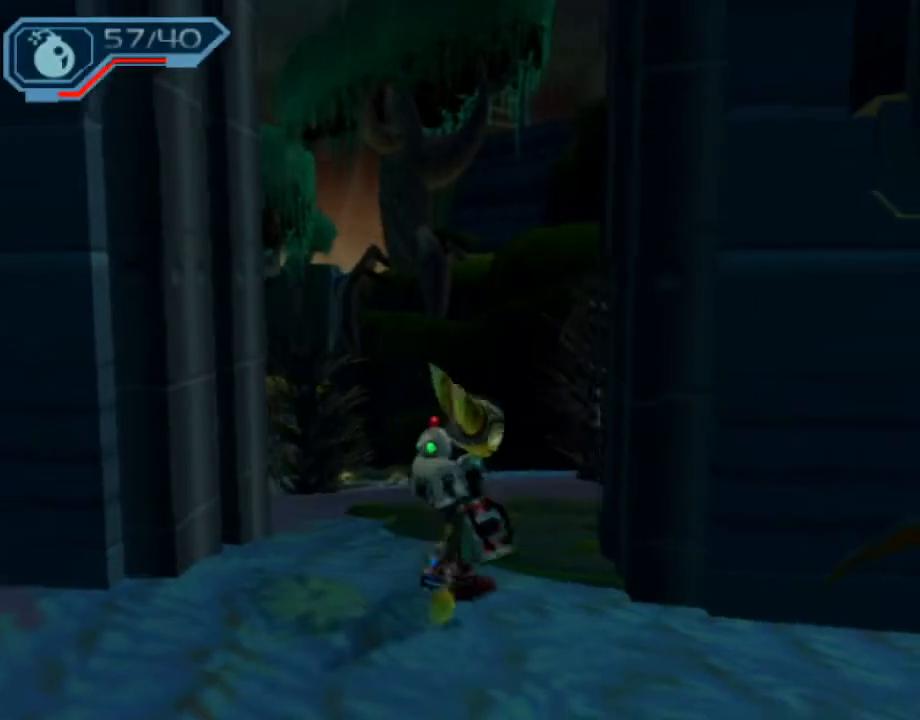
{"buttons": ["CROSS"], "left_stick": "down", "right_stick": "center", "events": [[50, "right_stick", "center"], [317, "CROSS", "down"], [350, "R1", "down"], [400, "left_stick", "down"], [483, "R1", "up"]]}
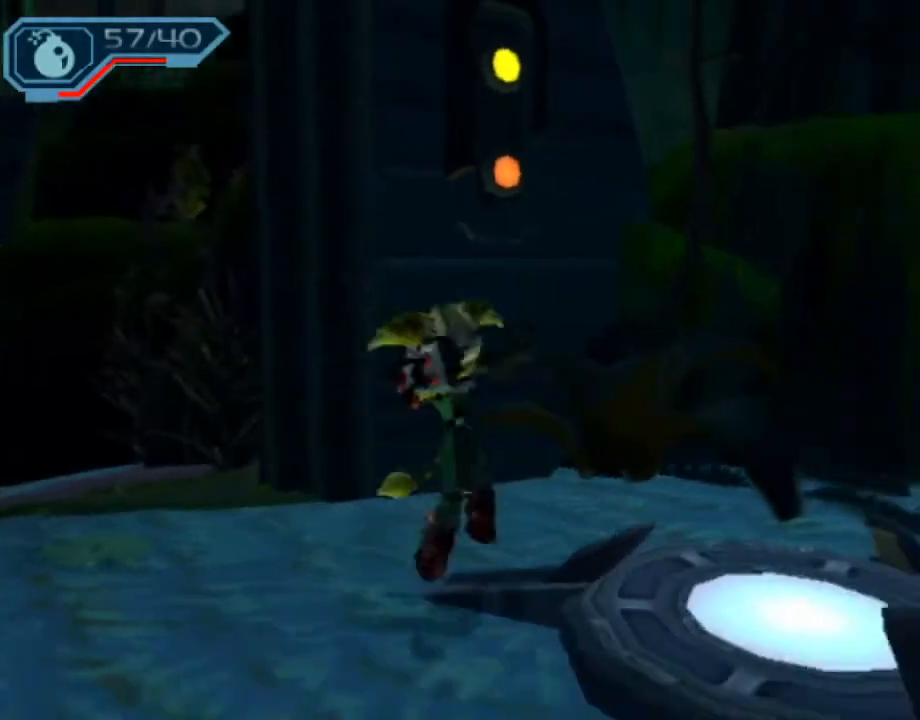
{"buttons": [], "left_stick": "down-right", "right_stick": "left", "events": [[17, "R1", "down"], [17, "left_stick", "down-right"], [300, "R1", "up"], [333, "CROSS", "up"], [467, "right_stick", "left"]]}
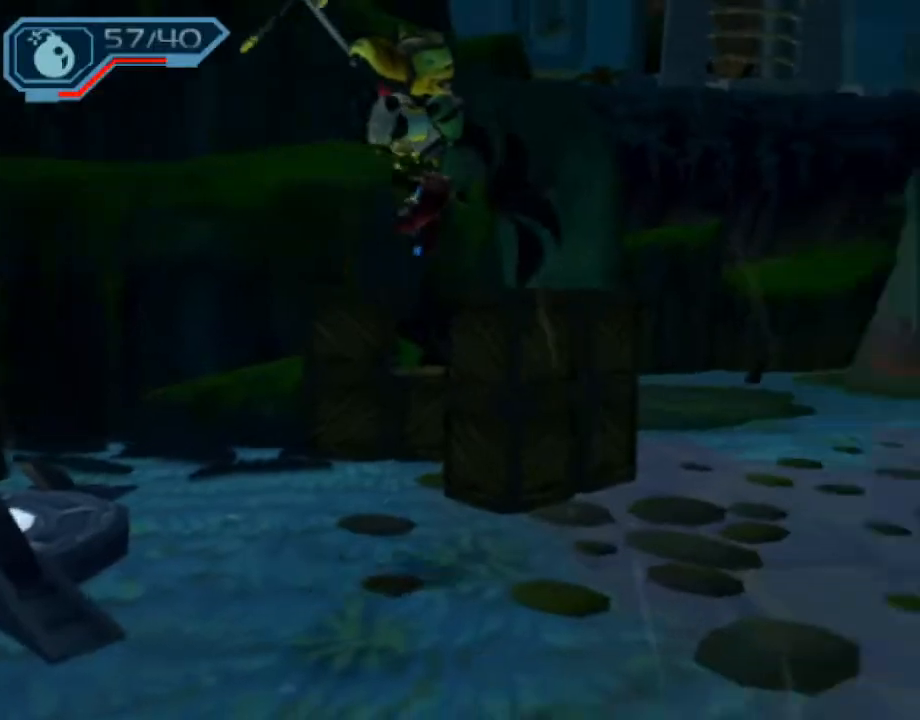
{"buttons": [], "left_stick": "up-right", "right_stick": "center", "events": [[67, "left_stick", "right"], [267, "right_stick", "center"], [283, "left_stick", "up-right"]]}
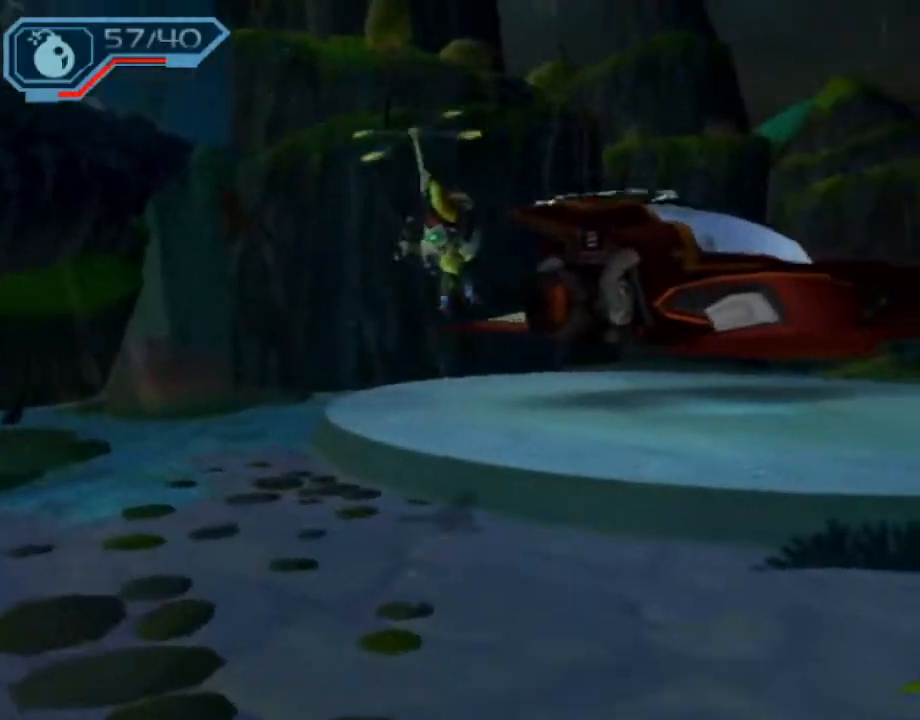
{"buttons": ["CROSS", "R1"], "left_stick": "up-right", "right_stick": "center", "events": [[217, "CROSS", "down"], [233, "R1", "down"], [250, "left_stick", "right"], [350, "R1", "up"], [417, "R1", "down"], [467, "left_stick", "up-right"]]}
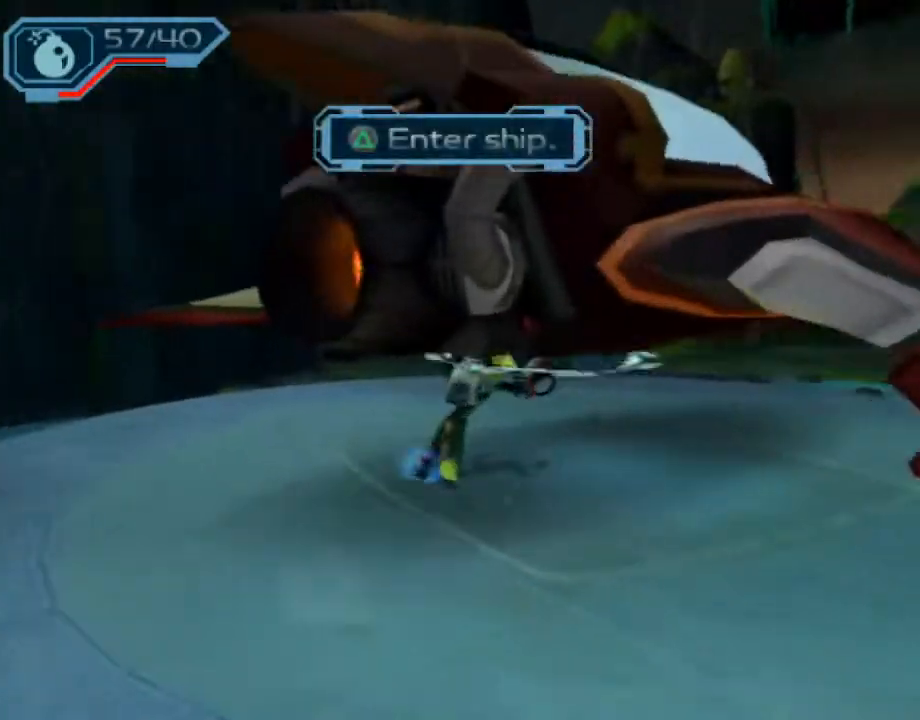
{"buttons": [], "left_stick": "up-right", "right_stick": "center", "events": [[117, "R1", "up"], [217, "CROSS", "up"]]}
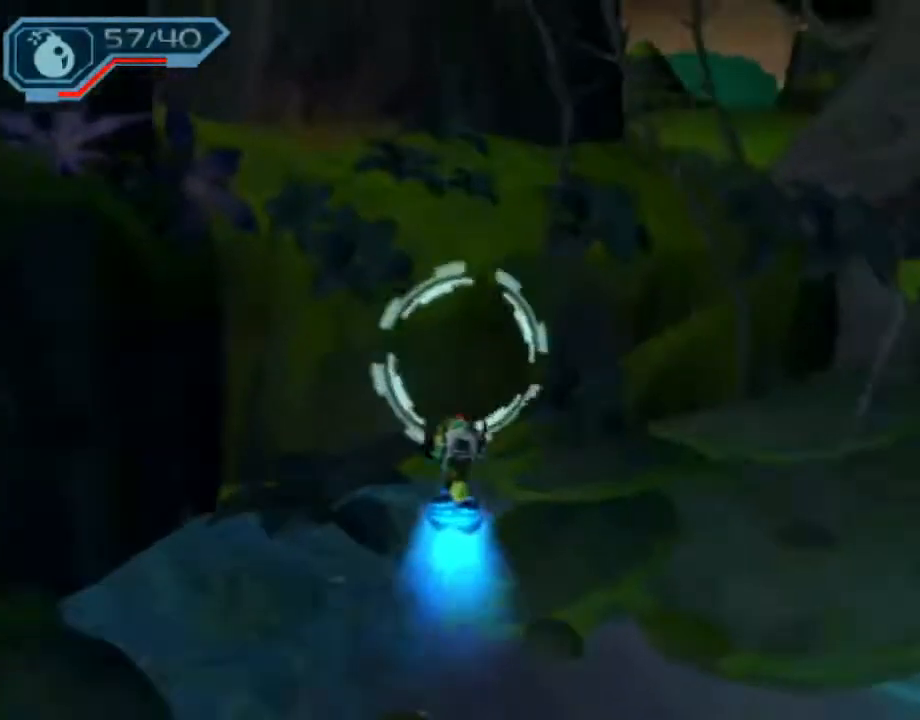
{"buttons": [], "left_stick": "right", "right_stick": "left", "events": [[17, "left_stick", "center"], [383, "right_stick", "left"], [433, "left_stick", "right"]]}
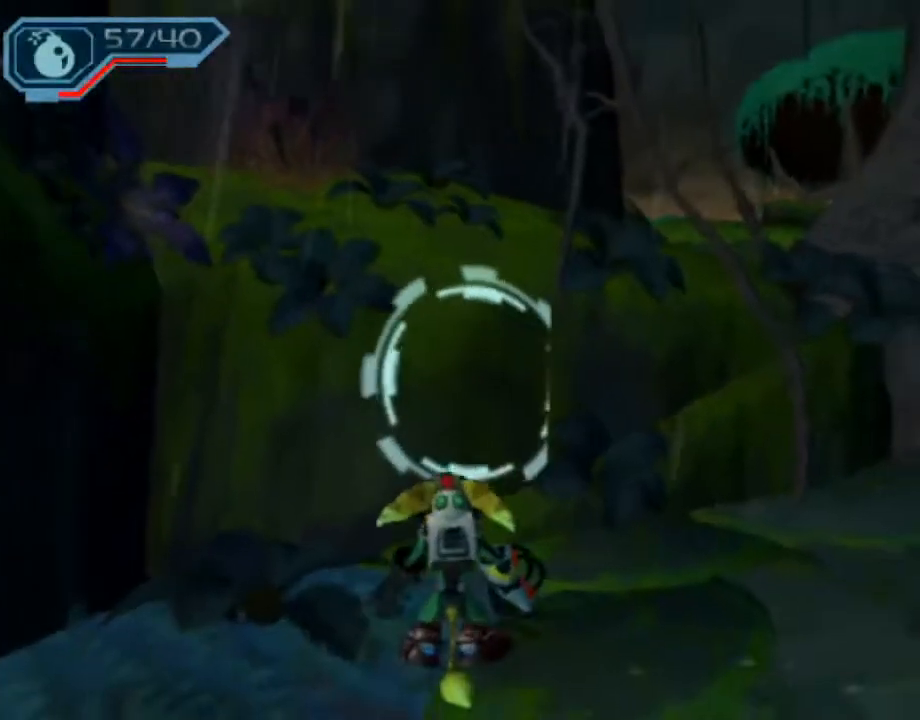
{"buttons": [], "left_stick": "right", "right_stick": "center", "events": [[417, "right_stick", "center"]]}
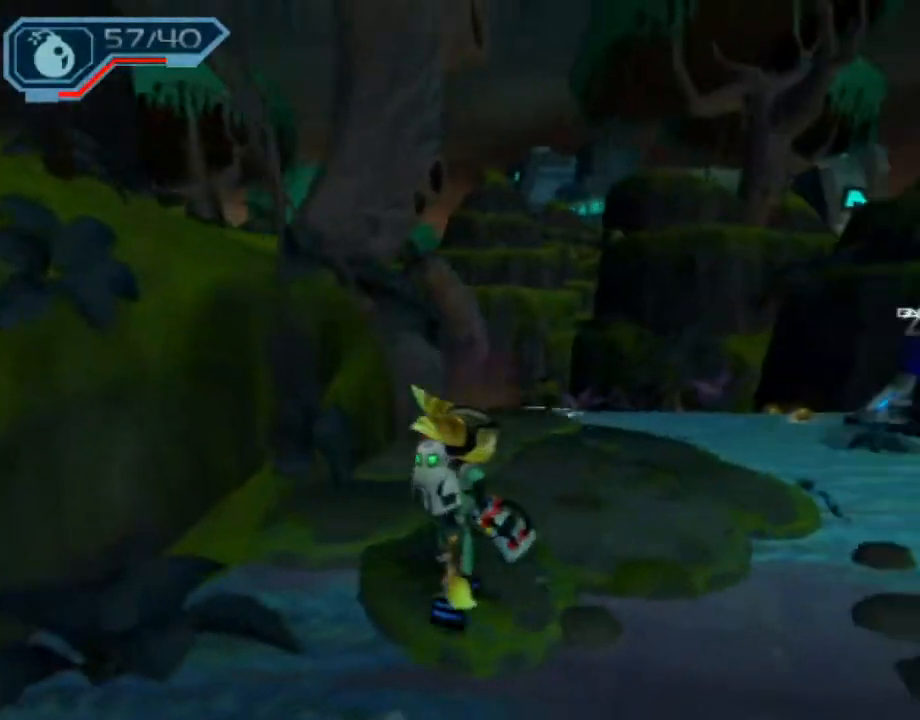
{"buttons": ["CROSS", "R1"], "left_stick": "right", "right_stick": "center", "events": [[150, "CROSS", "down"], [167, "R1", "down"], [233, "left_stick", "down"], [267, "R1", "up"], [317, "R1", "down"], [350, "left_stick", "right"]]}
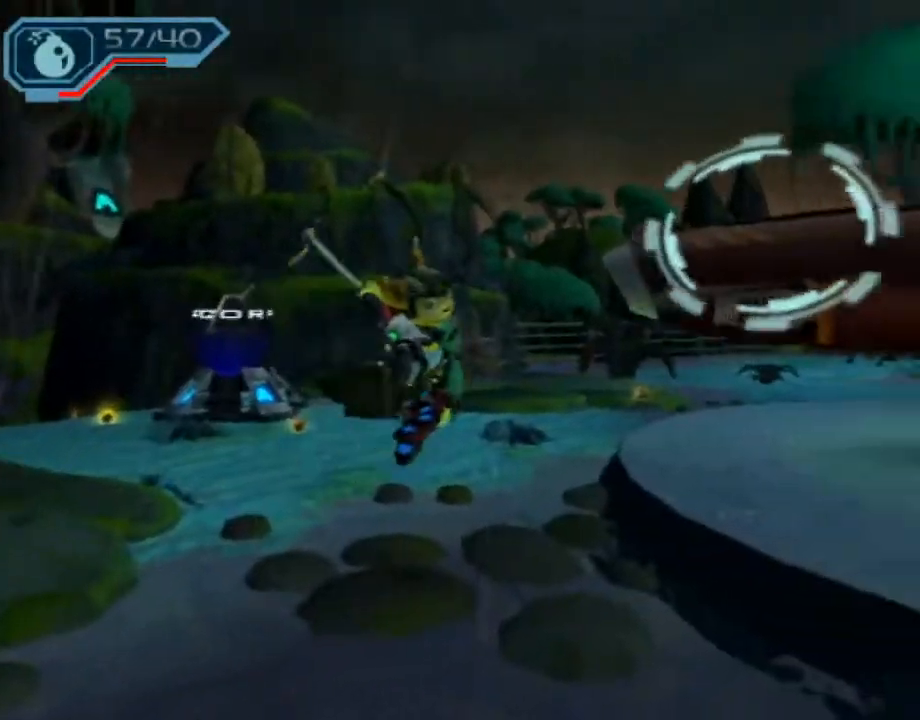
{"buttons": [], "left_stick": "up-right", "right_stick": "center", "events": [[117, "R1", "up"], [133, "left_stick", "up-right"], [167, "CROSS", "up"]]}
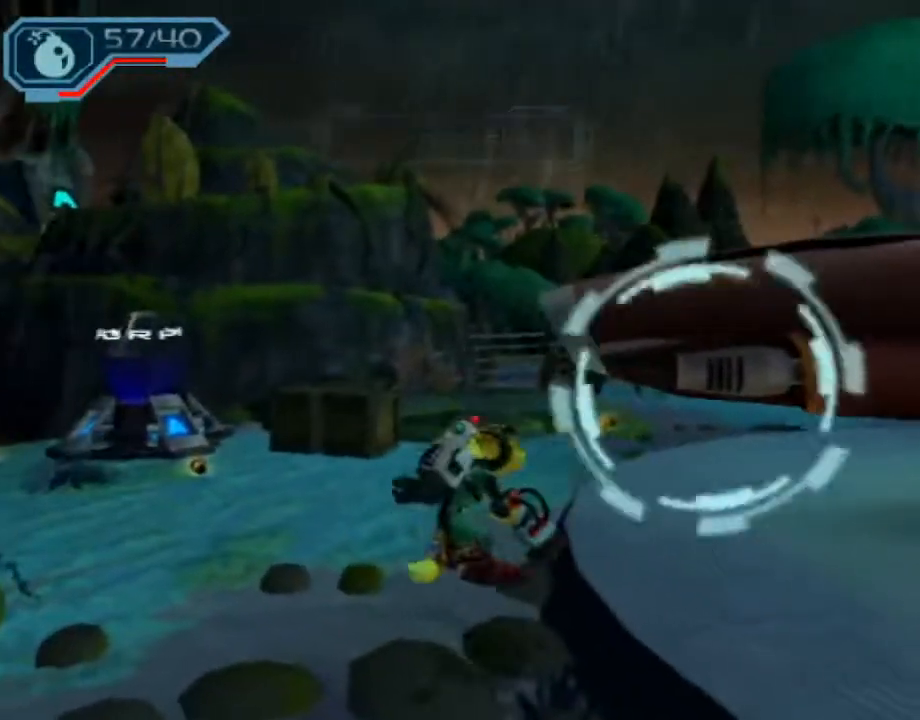
{"buttons": [], "left_stick": "up-left", "right_stick": "center", "events": [[83, "right_stick", "left"], [200, "left_stick", "up"], [383, "left_stick", "up-left"], [417, "right_stick", "center"]]}
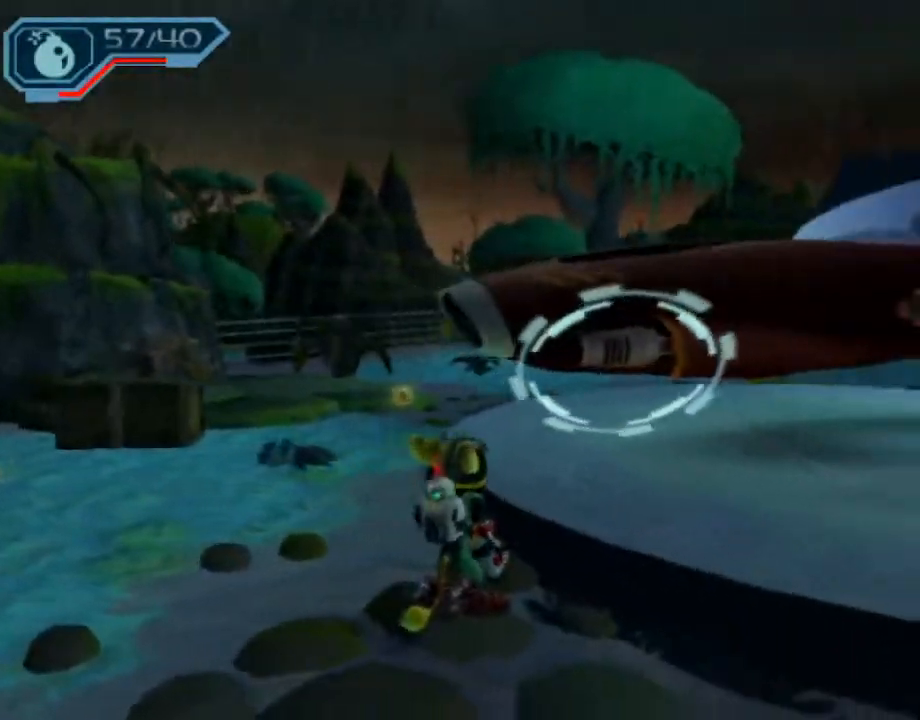
{"buttons": ["CROSS", "R1"], "left_stick": "up-left", "right_stick": "center", "events": [[483, "CROSS", "down"], [500, "R1", "down"]]}
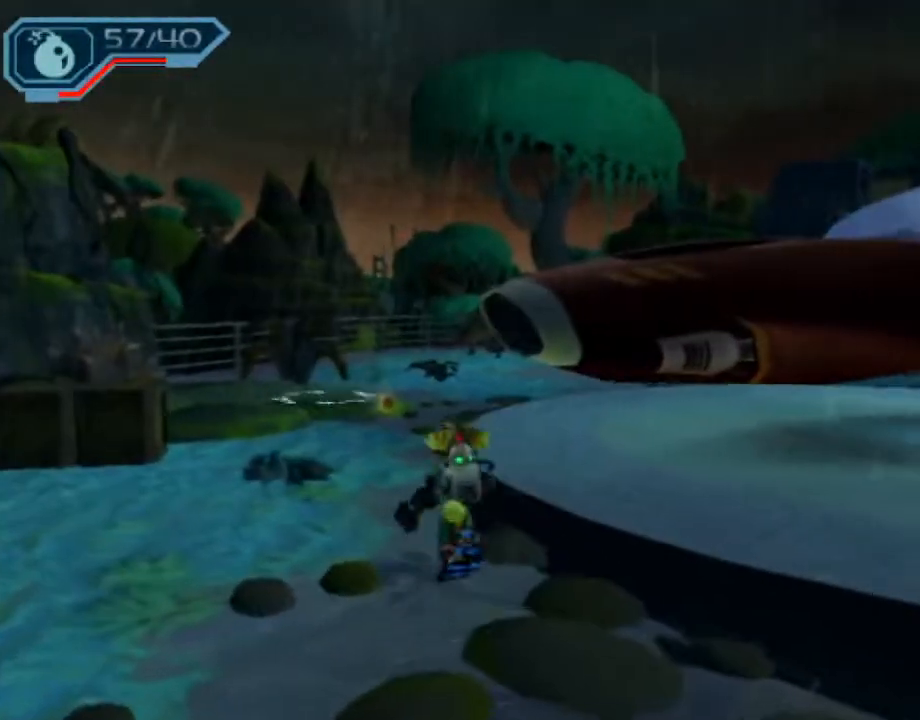
{"buttons": ["CROSS", "R1"], "left_stick": "up", "right_stick": "center", "events": [[83, "left_stick", "up-right"], [150, "R1", "up"], [167, "R1", "down"], [250, "left_stick", "up"]]}
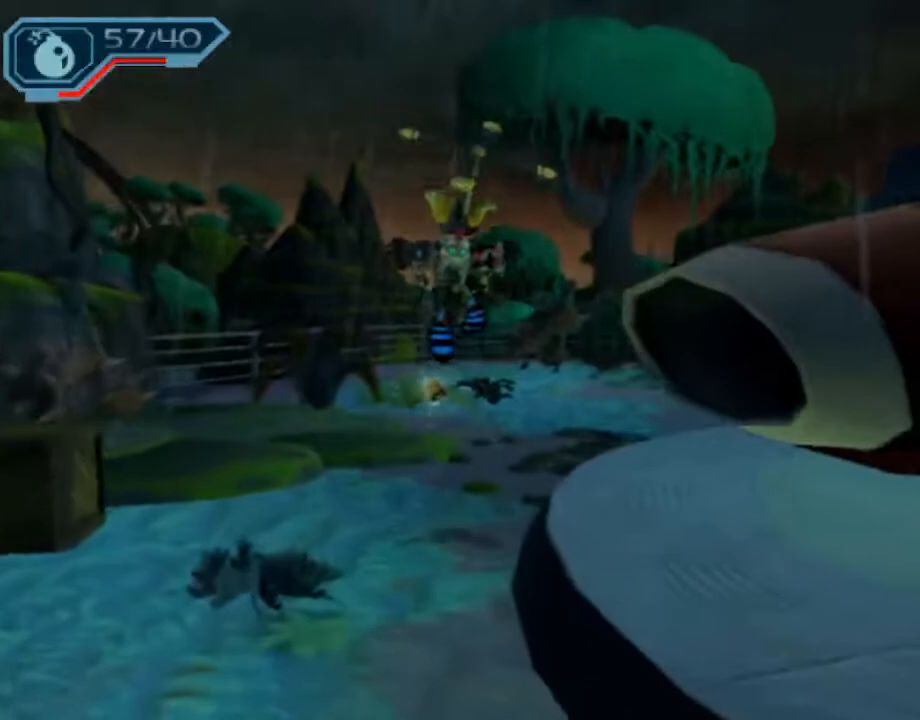
{"buttons": [], "left_stick": "up", "right_stick": "center", "events": [[83, "R1", "up"], [117, "CROSS", "up"]]}
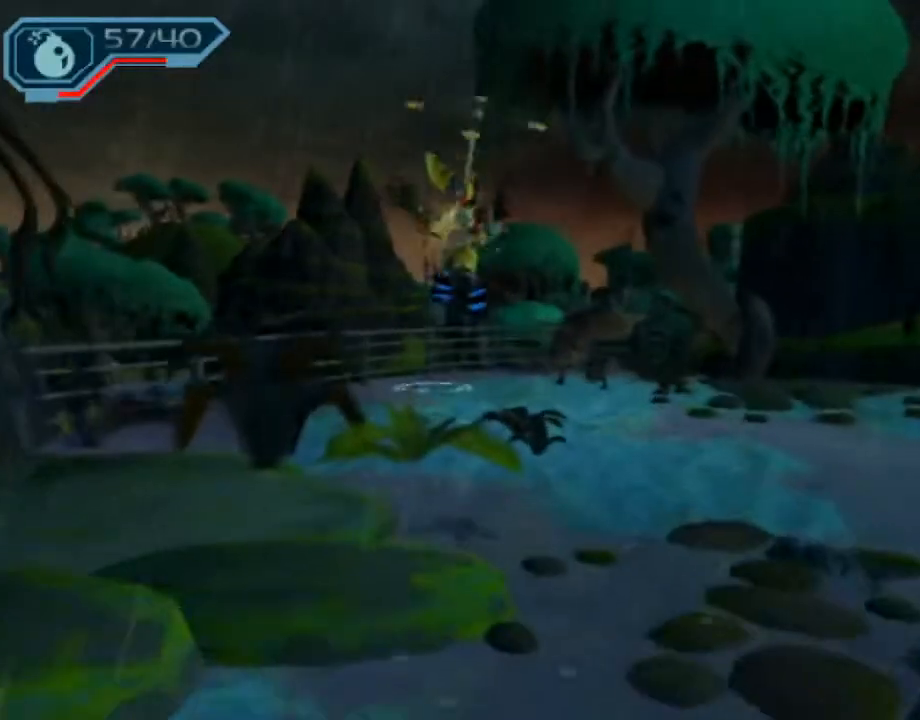
{"buttons": ["CROSS", "R1"], "left_stick": "up-right", "right_stick": "center", "events": [[400, "CROSS", "down"], [417, "R1", "down"], [450, "left_stick", "up-right"]]}
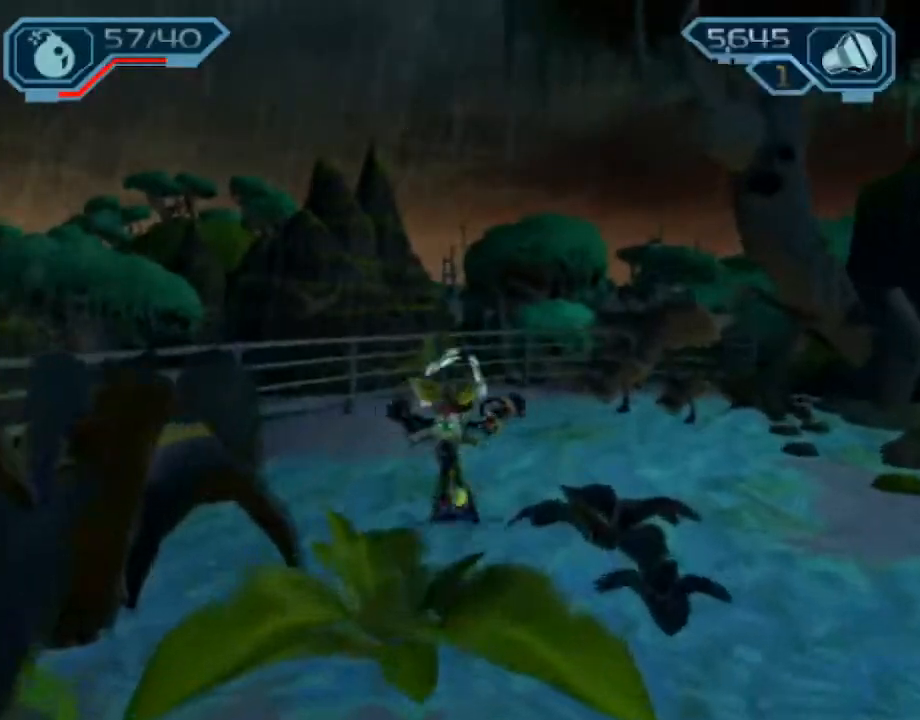
{"buttons": [], "left_stick": "center", "right_stick": "center", "events": [[17, "R1", "up"], [50, "R1", "down"], [367, "R1", "up"], [383, "CROSS", "up"], [467, "left_stick", "center"]]}
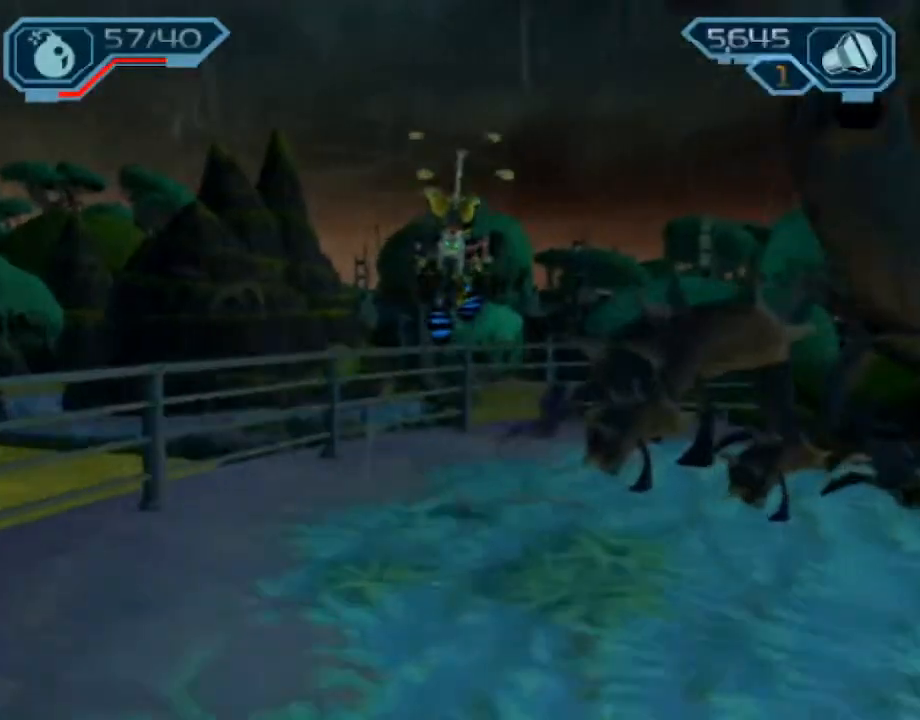
{"buttons": [], "left_stick": "center", "right_stick": "up", "events": [[333, "right_stick", "up"]]}
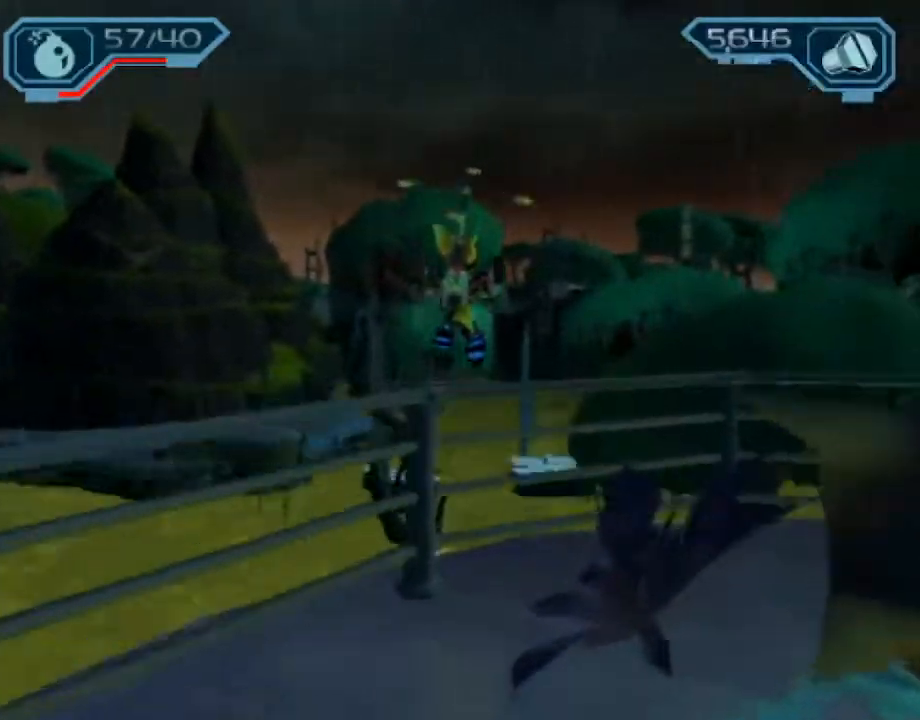
{"buttons": [], "left_stick": "center", "right_stick": "up", "events": []}
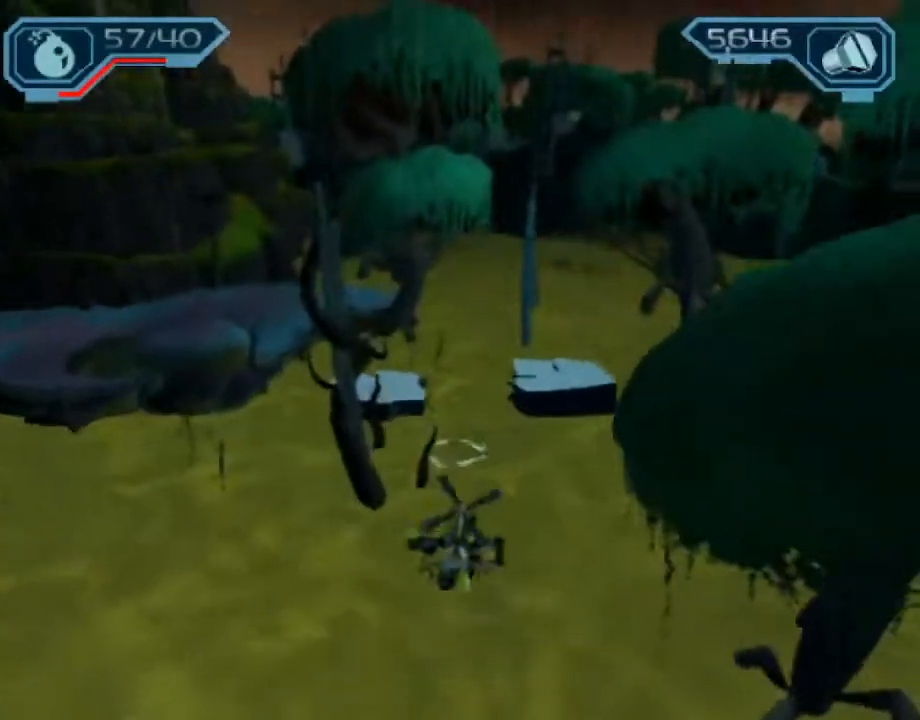
{"buttons": [], "left_stick": "center", "right_stick": "up", "events": [[183, "SQUARE", "down"], [333, "SQUARE", "up"]]}
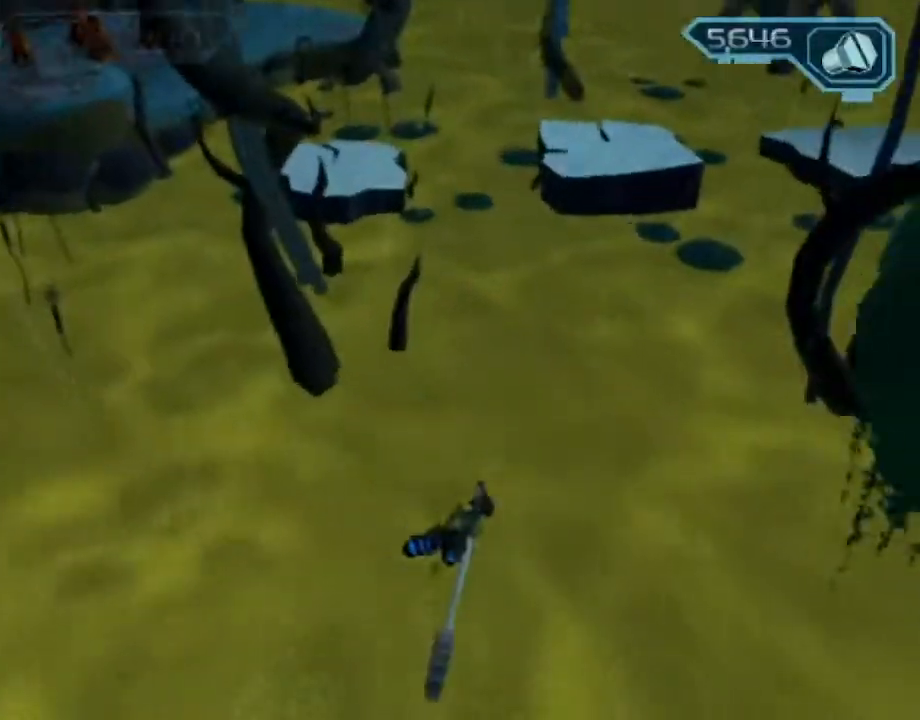
{"buttons": ["CROSS"], "left_stick": "up", "right_stick": "up", "events": [[400, "CROSS", "down"], [450, "left_stick", "up"]]}
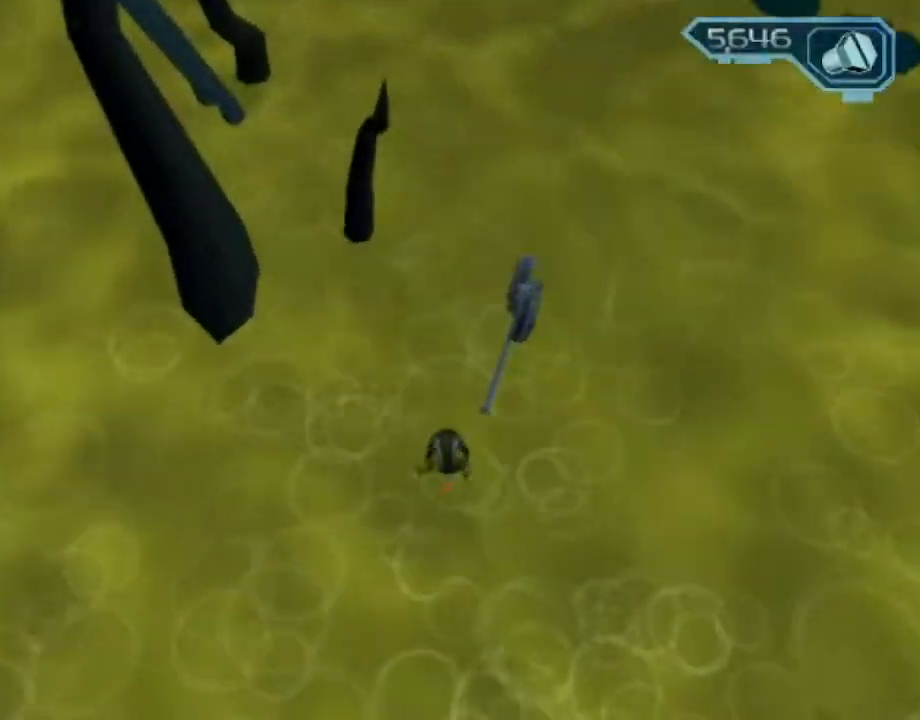
{"buttons": [], "left_stick": "up", "right_stick": "center", "events": [[17, "left_stick", "up-left"], [33, "CROSS", "up"], [200, "CROSS", "down"], [433, "CROSS", "up"], [450, "left_stick", "up"], [500, "right_stick", "center"]]}
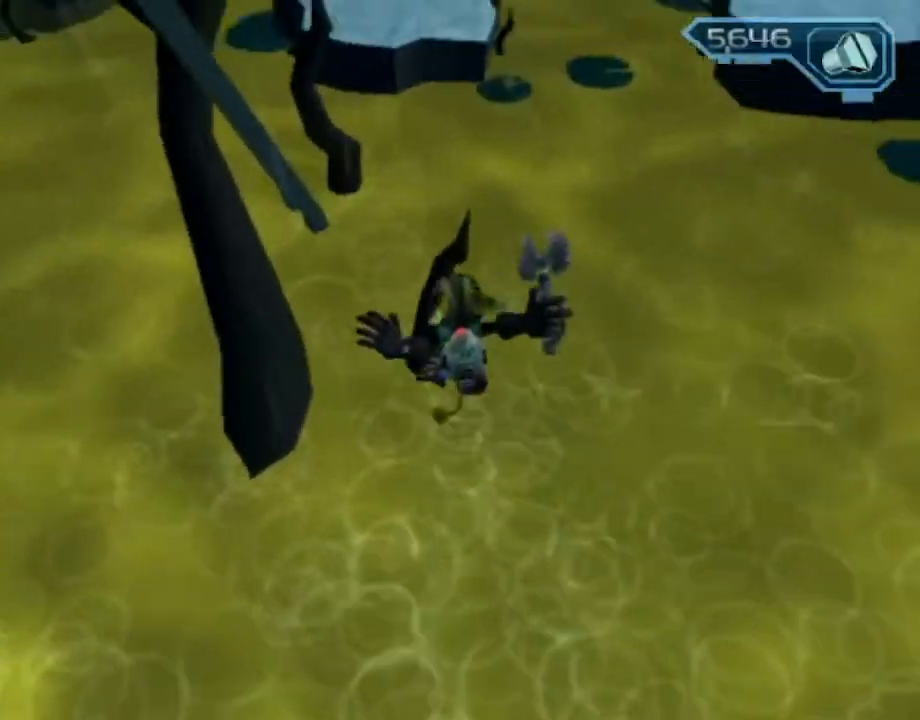
{"buttons": [], "left_stick": "up", "right_stick": "center", "events": [[100, "CIRCLE", "down"], [200, "CIRCLE", "up"]]}
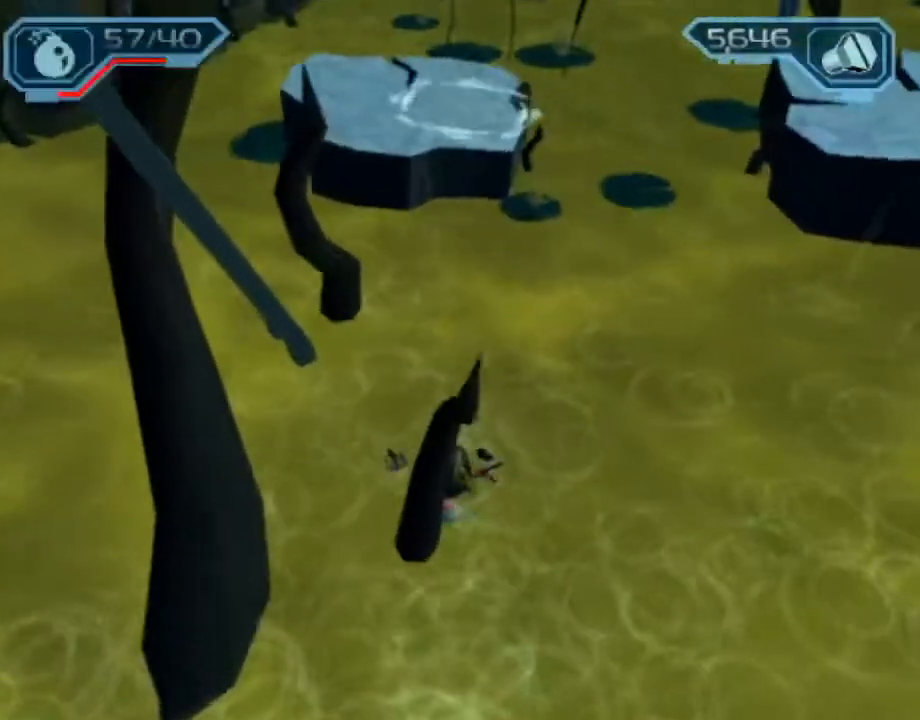
{"buttons": [], "left_stick": "center", "right_stick": "center", "events": [[33, "left_stick", "center"]]}
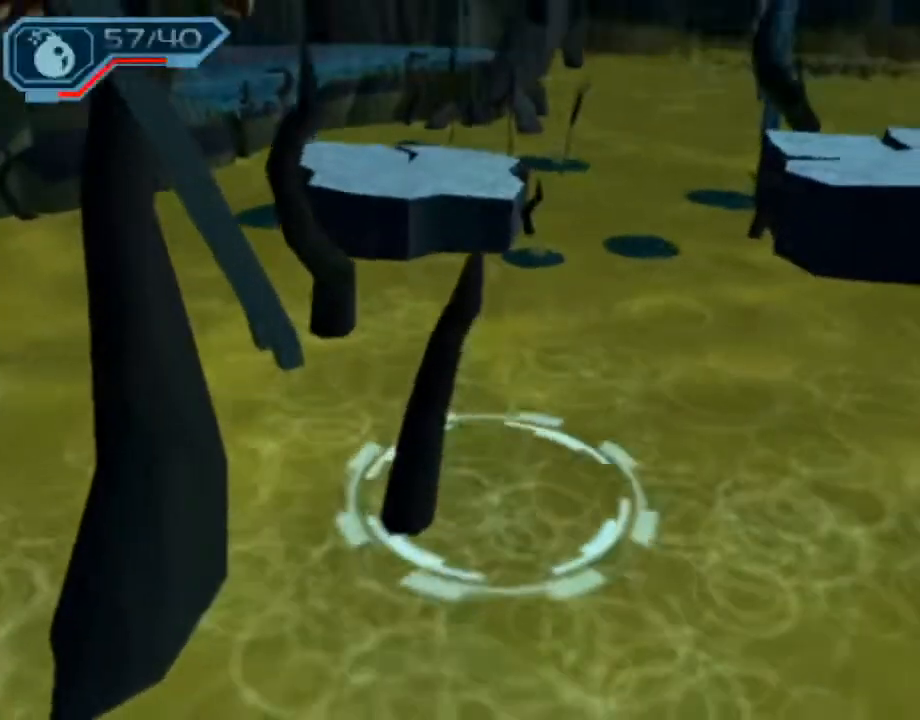
{"buttons": [], "left_stick": "center", "right_stick": "center", "events": []}
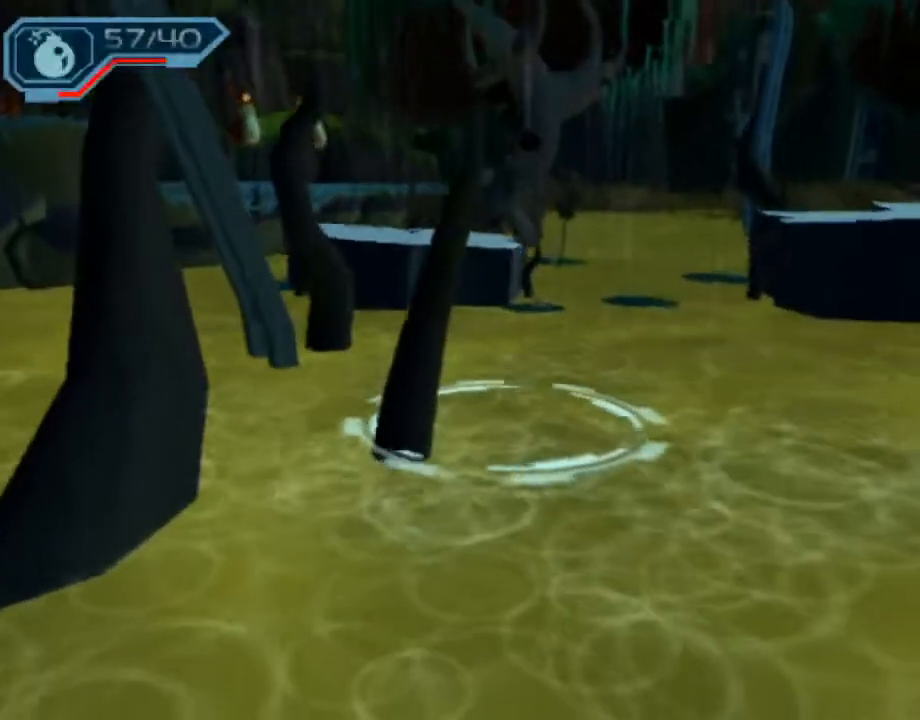
{"buttons": [], "left_stick": "center", "right_stick": "center", "events": []}
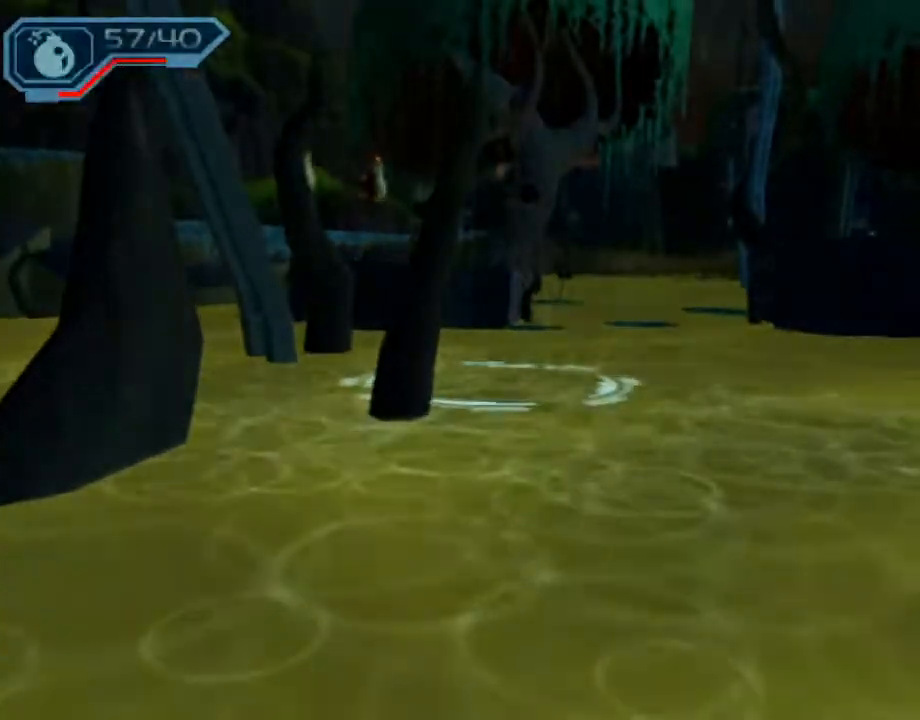
{"buttons": [], "left_stick": "center", "right_stick": "center", "events": []}
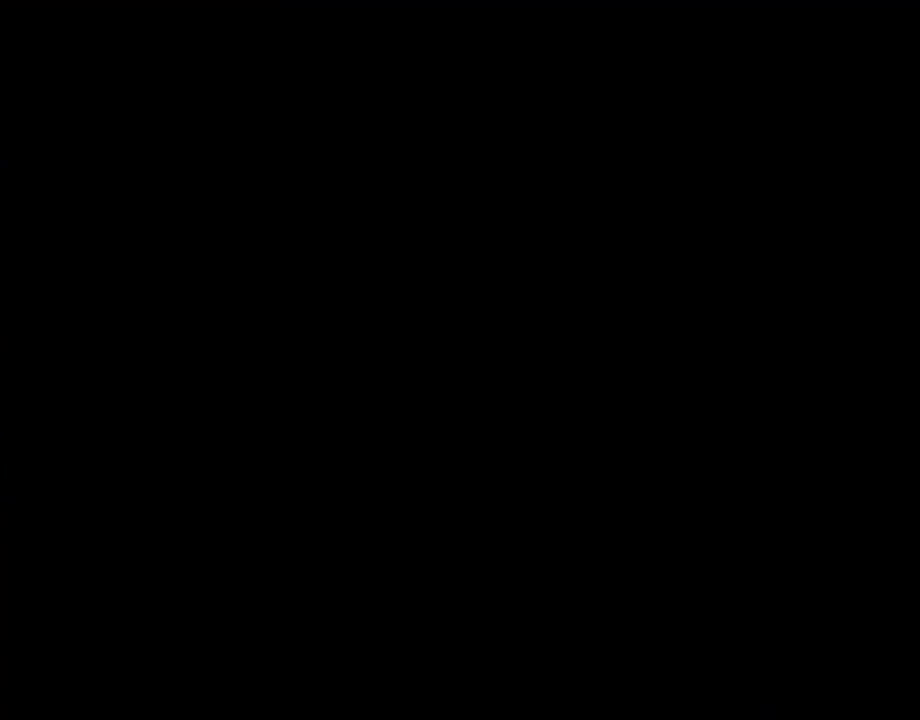
{"buttons": [], "left_stick": "down-right", "right_stick": "center", "events": [[333, "left_stick", "down-right"]]}
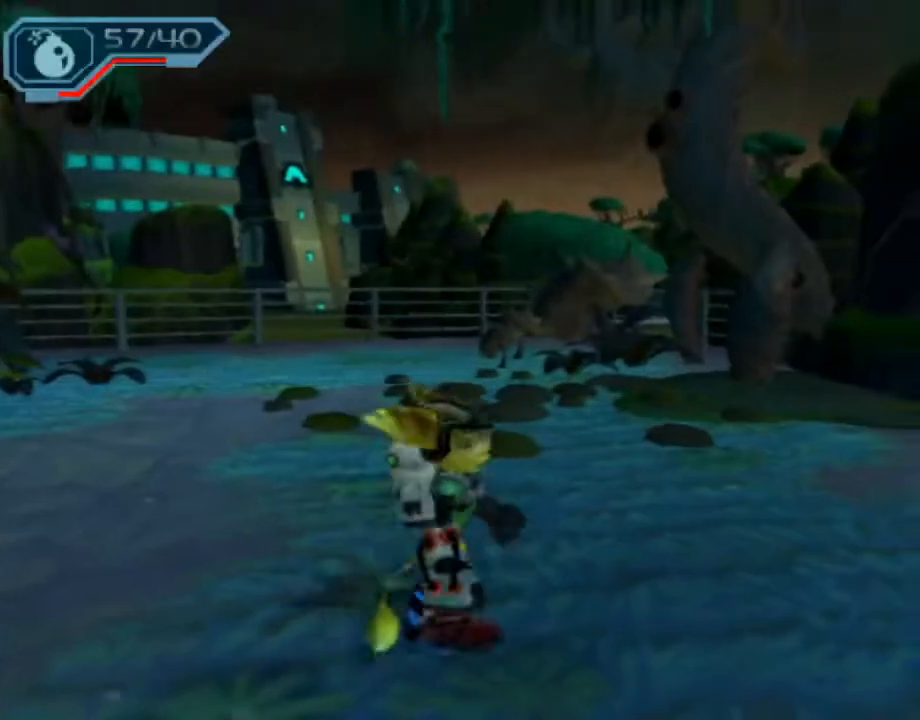
{"buttons": [], "left_stick": "center", "right_stick": "center", "events": [[17, "left_stick", "down"], [183, "left_stick", "center"], [217, "L1", "down"], [283, "L1", "up"]]}